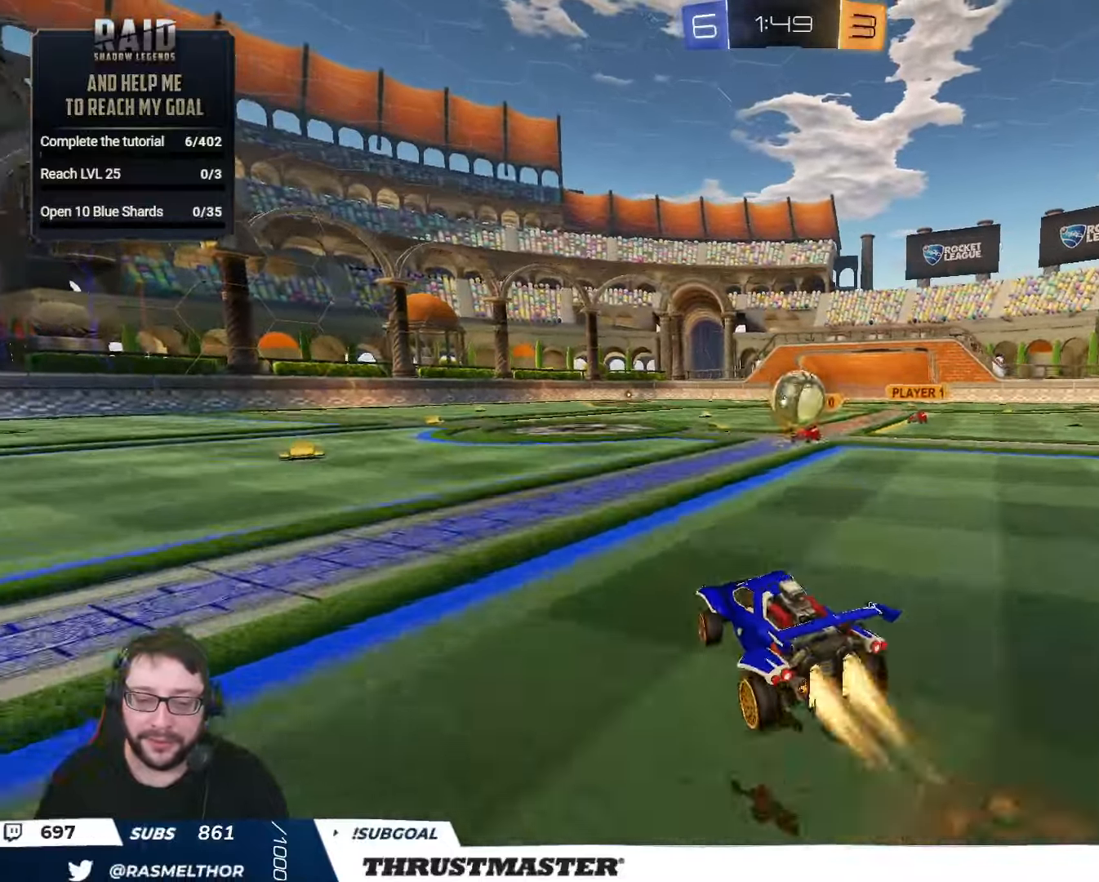
Gameplay with a controller (Xbox layout); each line is a JSON object with the inputs held at the frame after it. "events" lists button and stick changes between this image and that frame as [ms after this image, input, new state], when the widget could be followed in between.
{"buttons": ["B", "Y", "L2", "R2"], "left_stick": "down", "right_stick": "center", "events": [[66, "left_stick", "down-right"], [133, "A", "up"], [183, "L2", "down"], [250, "A", "down"], [250, "left_stick", "up-right"], [333, "A", "up"], [333, "left_stick", "down"], [383, "Y", "down"], [433, "Y", "up"], [500, "Y", "down"]]}
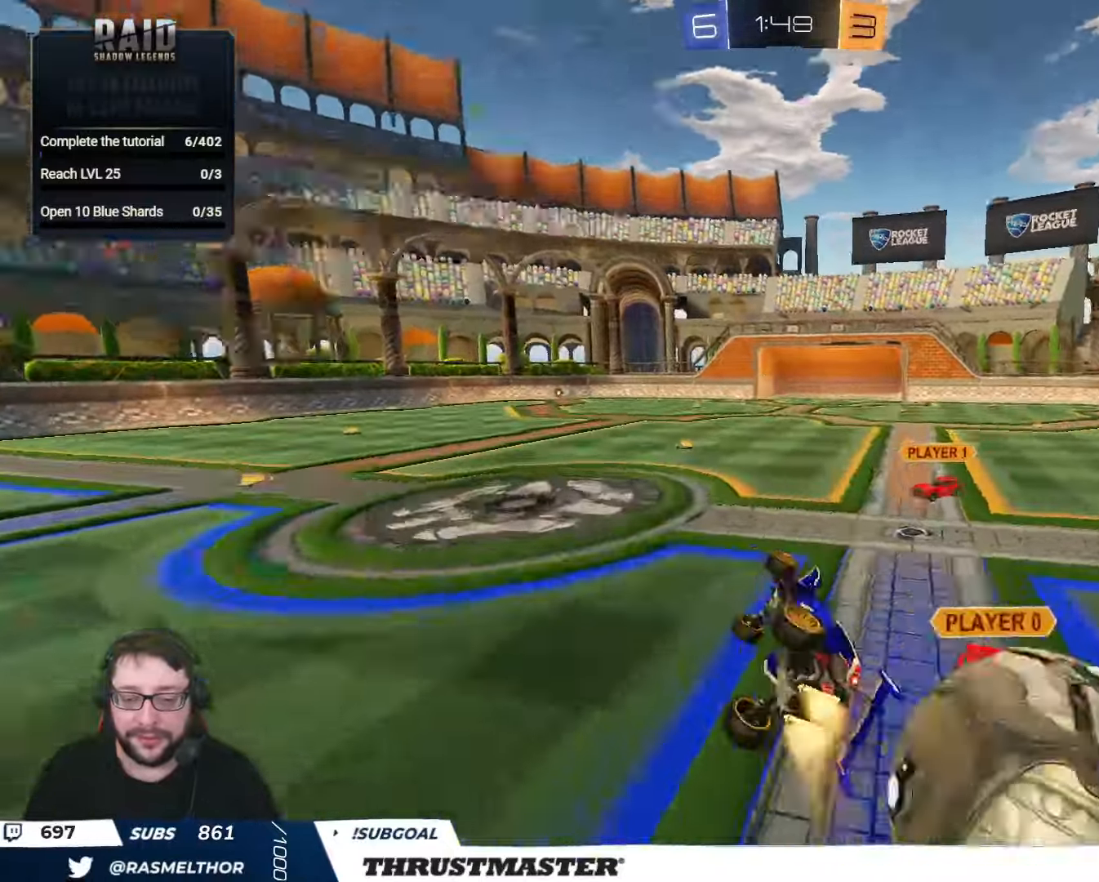
{"buttons": [], "left_stick": "down", "right_stick": "center", "events": [[33, "B", "up"], [66, "Y", "up"], [83, "R2", "up"], [500, "L2", "up"]]}
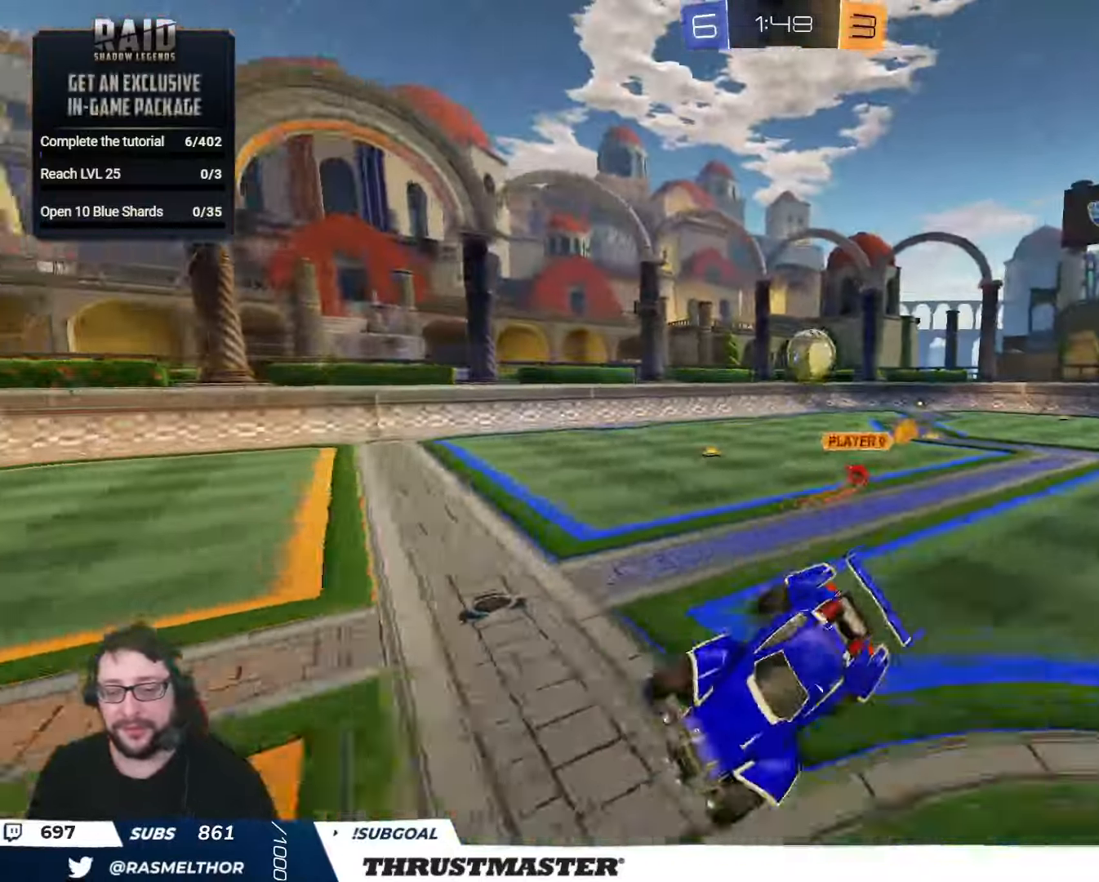
{"buttons": ["R2"], "left_stick": "center", "right_stick": "center", "events": [[16, "left_stick", "down-left"], [116, "left_stick", "center"], [166, "R2", "down"], [300, "left_stick", "left"], [466, "left_stick", "center"]]}
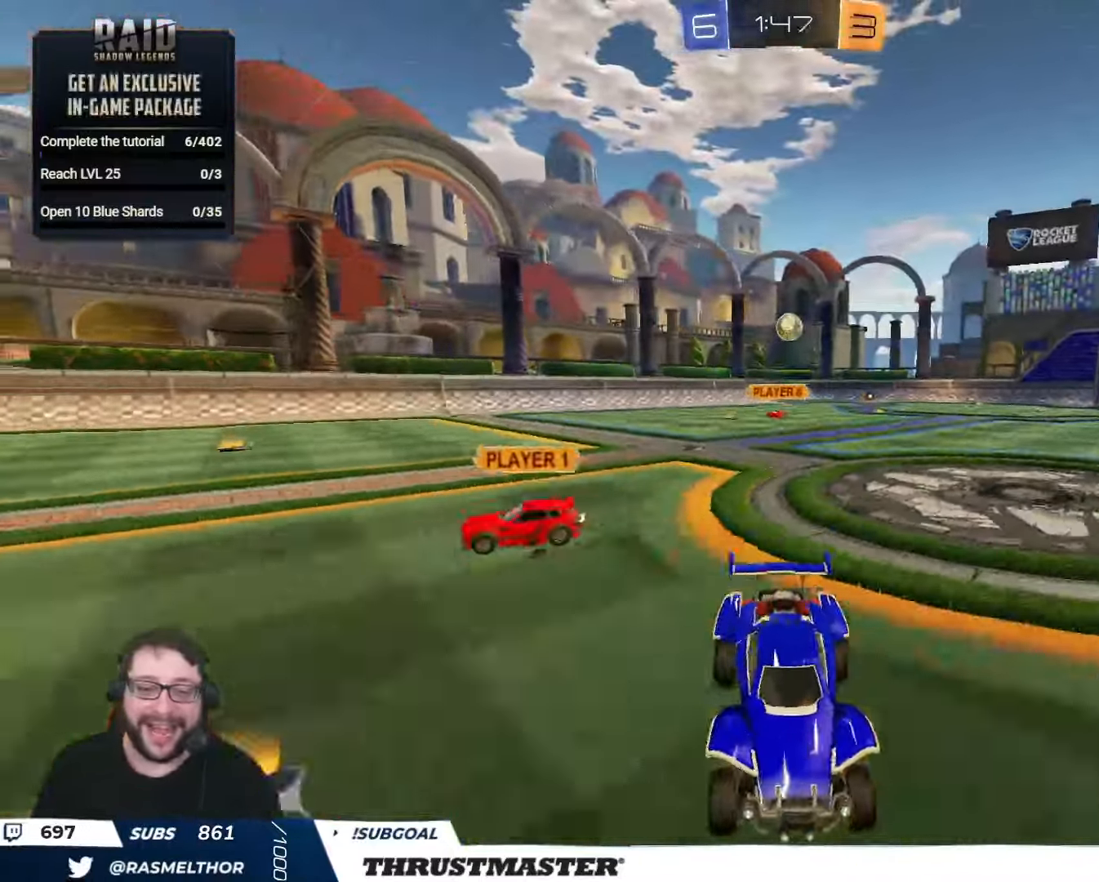
{"buttons": ["B", "R2"], "left_stick": "center", "right_stick": "center", "events": [[50, "left_stick", "left"], [100, "B", "down"], [116, "Y", "down"], [283, "Y", "up"], [483, "left_stick", "center"]]}
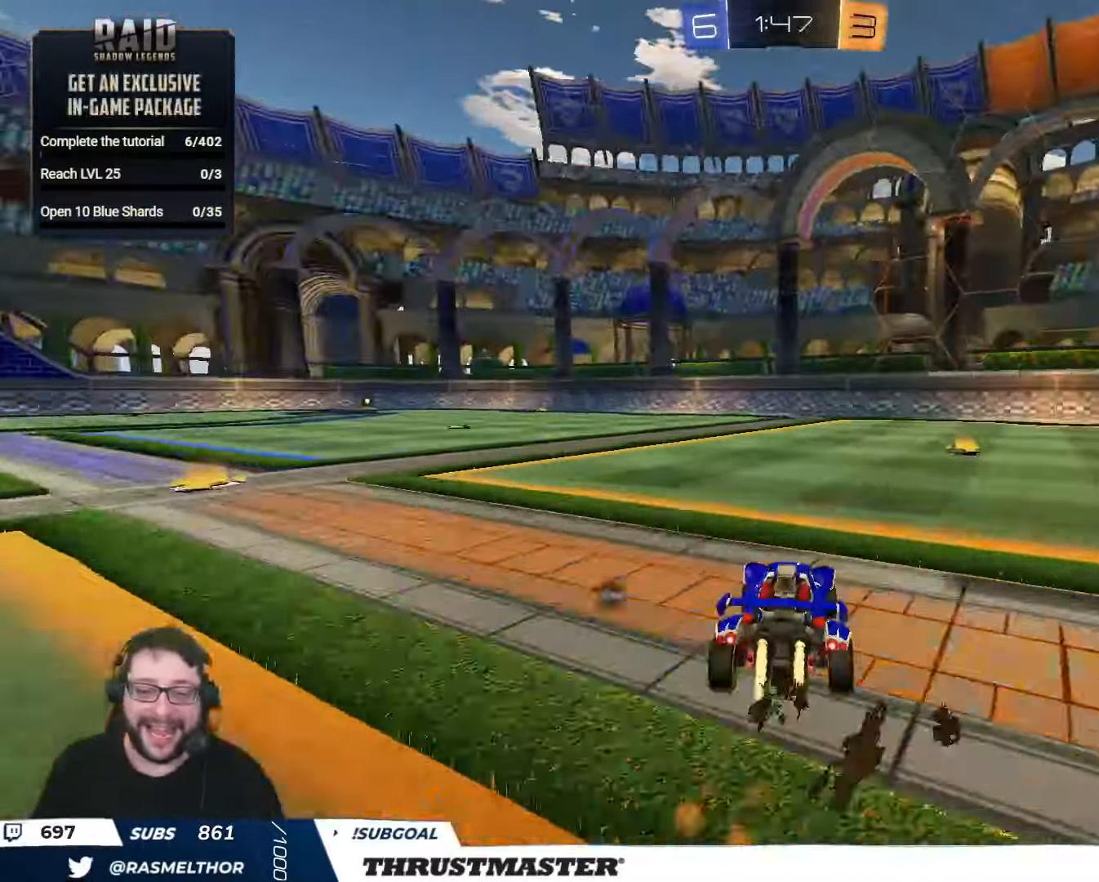
{"buttons": ["A", "L2", "R2"], "left_stick": "left", "right_stick": "center", "events": [[150, "left_stick", "left"], [266, "B", "up"], [383, "A", "down"], [433, "L2", "down"], [466, "A", "up"], [500, "A", "down"]]}
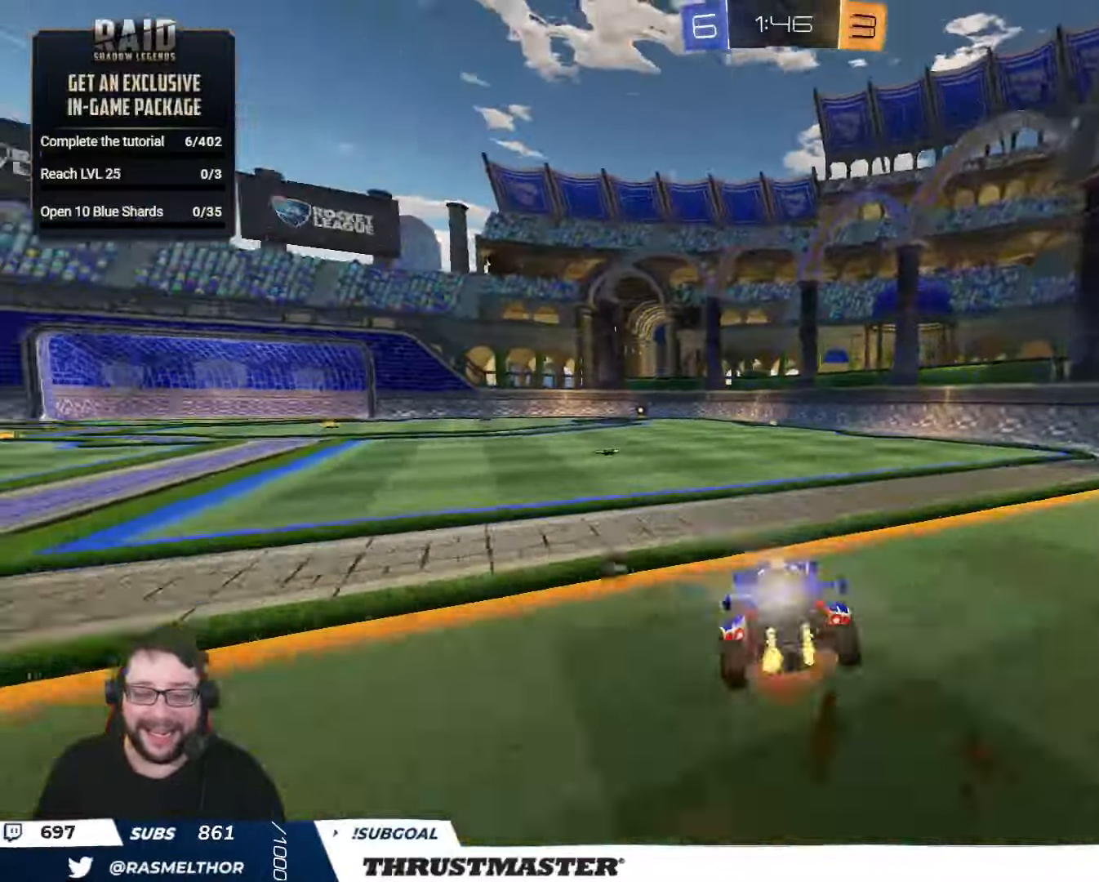
{"buttons": ["R2"], "left_stick": "left", "right_stick": "center", "events": [[66, "A", "up"], [133, "Y", "down"], [200, "Y", "up"], [366, "L2", "up"]]}
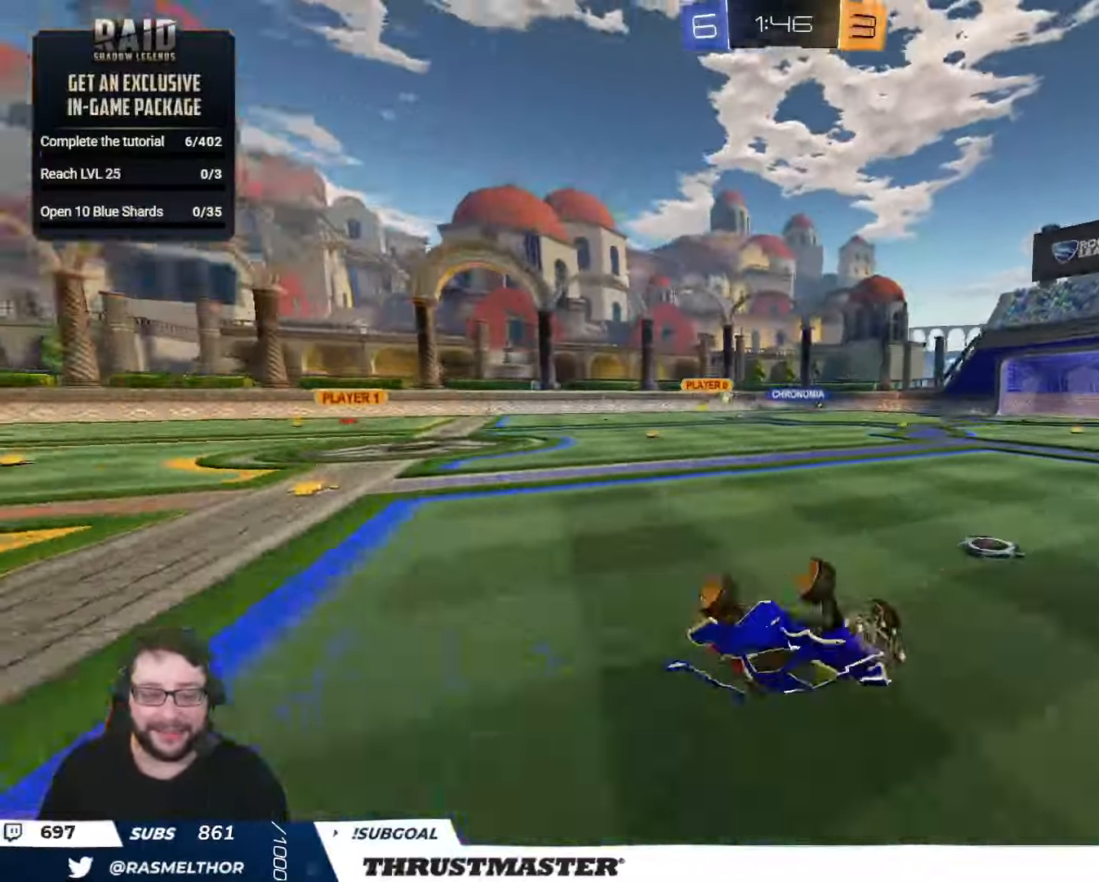
{"buttons": ["R2"], "left_stick": "center", "right_stick": "center", "events": [[100, "left_stick", "center"], [400, "Y", "down"], [466, "Y", "up"]]}
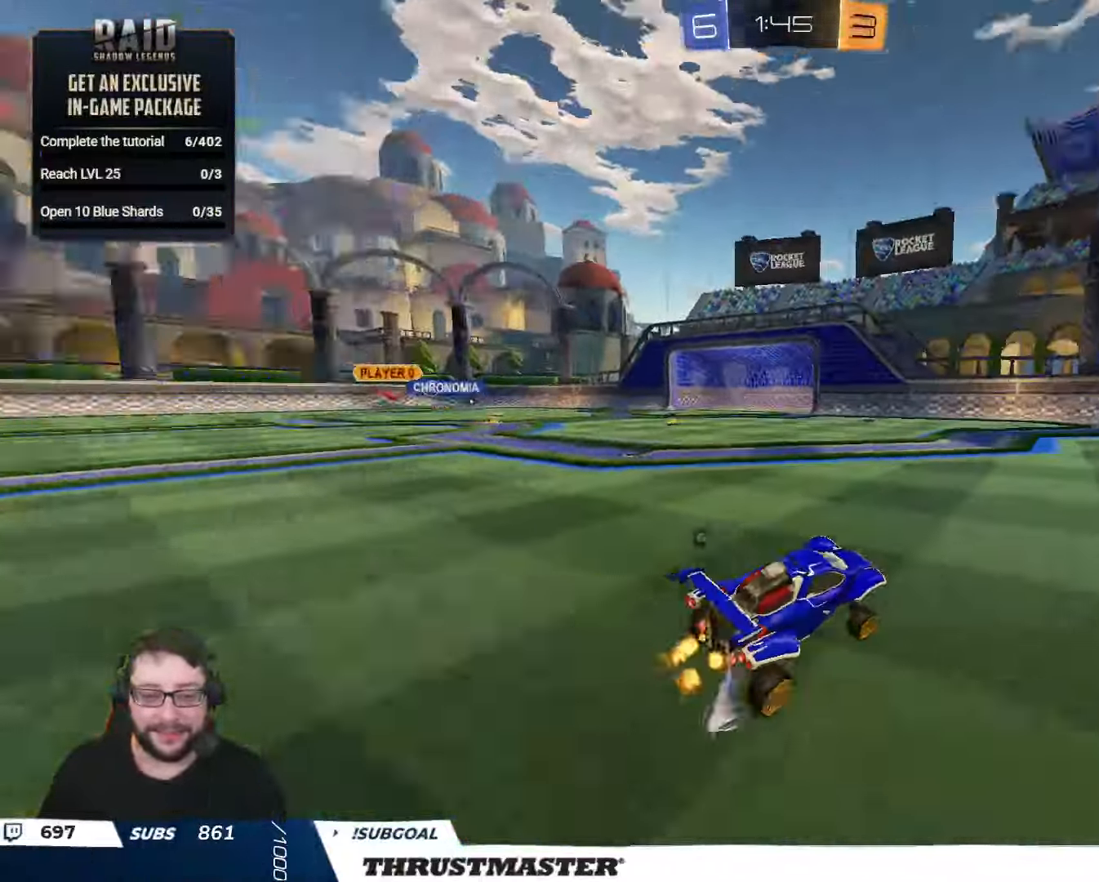
{"buttons": ["R2"], "left_stick": "left", "right_stick": "center", "events": [[100, "R2", "up"], [250, "R2", "down"], [283, "B", "down"], [300, "Y", "down"], [433, "B", "up"], [433, "Y", "up"], [483, "left_stick", "left"]]}
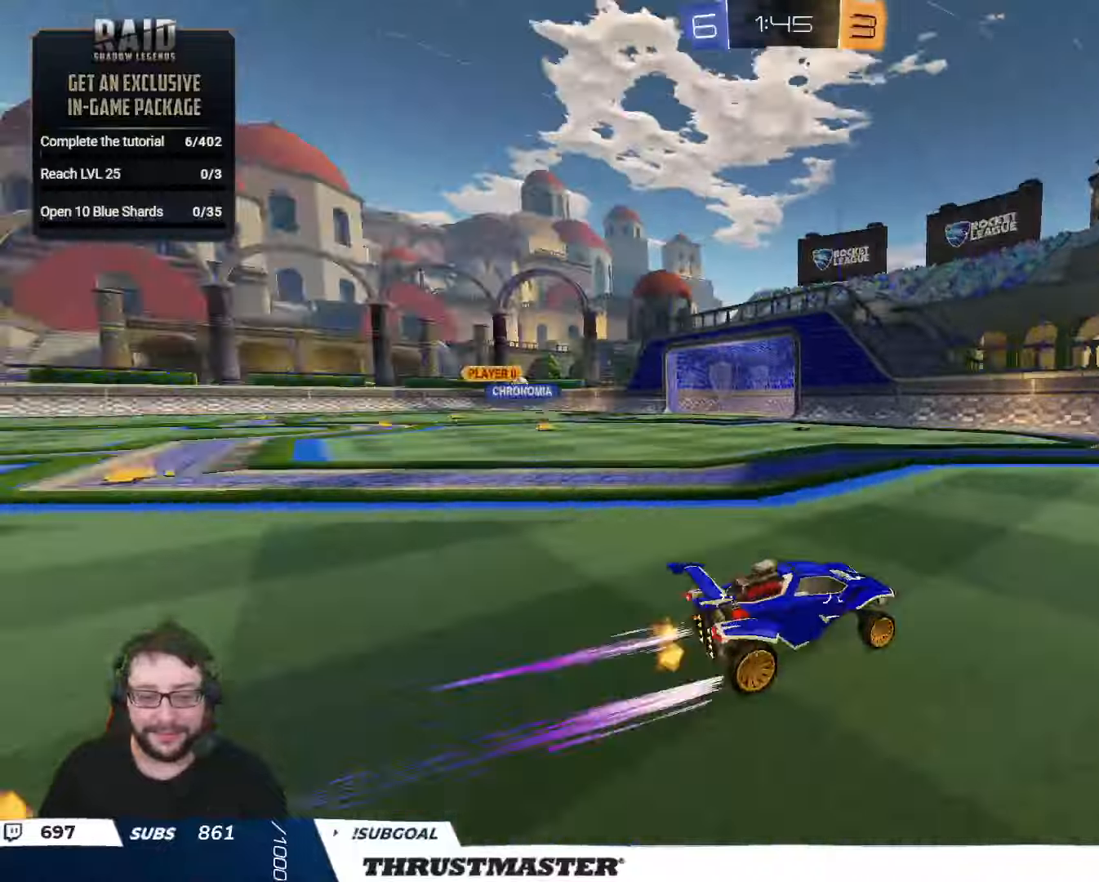
{"buttons": ["B", "R2"], "left_stick": "left", "right_stick": "center", "events": [[117, "left_stick", "center"], [200, "left_stick", "left"], [333, "B", "down"]]}
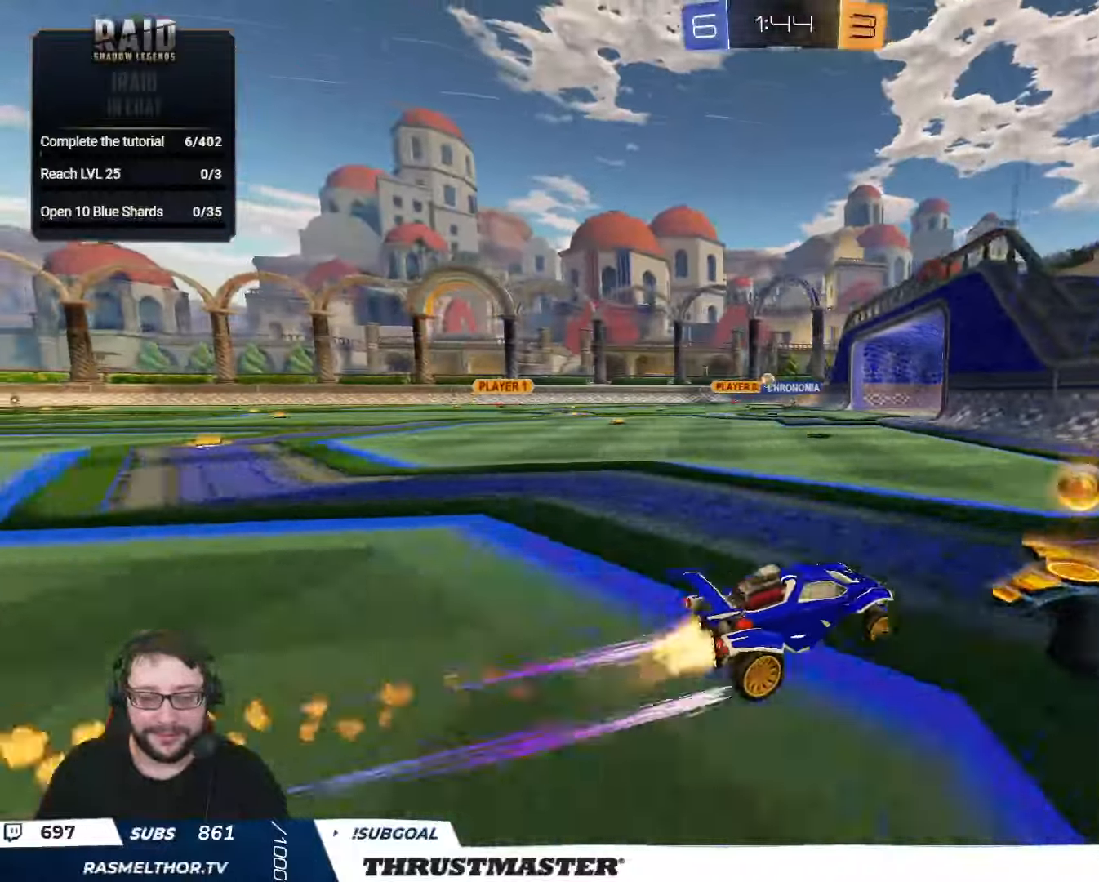
{"buttons": ["R2"], "left_stick": "left", "right_stick": "center", "events": [[217, "B", "up"]]}
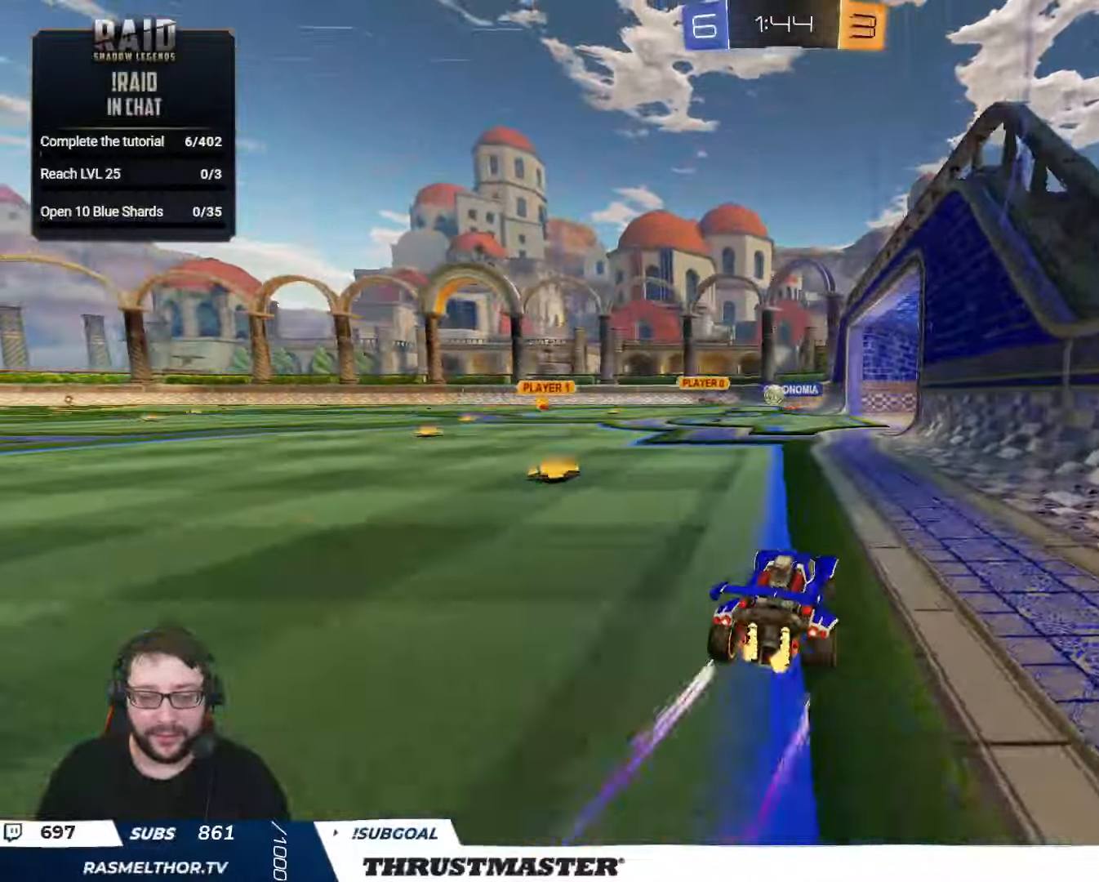
{"buttons": ["B", "R2"], "left_stick": "center", "right_stick": "center", "events": [[117, "B", "down"], [250, "left_stick", "right"], [350, "left_stick", "up-left"], [450, "left_stick", "center"]]}
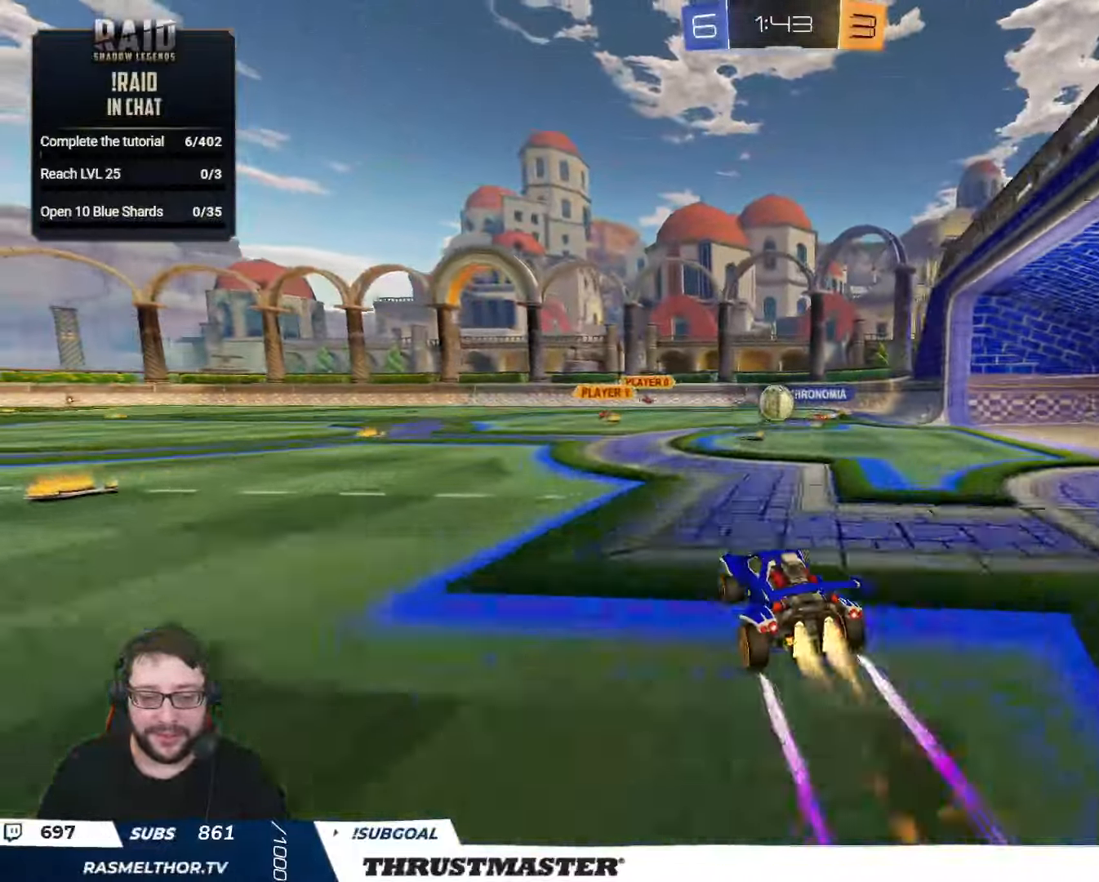
{"buttons": ["A", "B", "L2", "R2"], "left_stick": "up-right", "right_stick": "center", "events": [[50, "B", "up"], [283, "A", "down"], [283, "B", "down"], [300, "left_stick", "down"], [383, "A", "up"], [383, "left_stick", "right"], [400, "B", "up"], [400, "L2", "down"], [433, "left_stick", "up-right"], [450, "B", "down"], [467, "A", "down"]]}
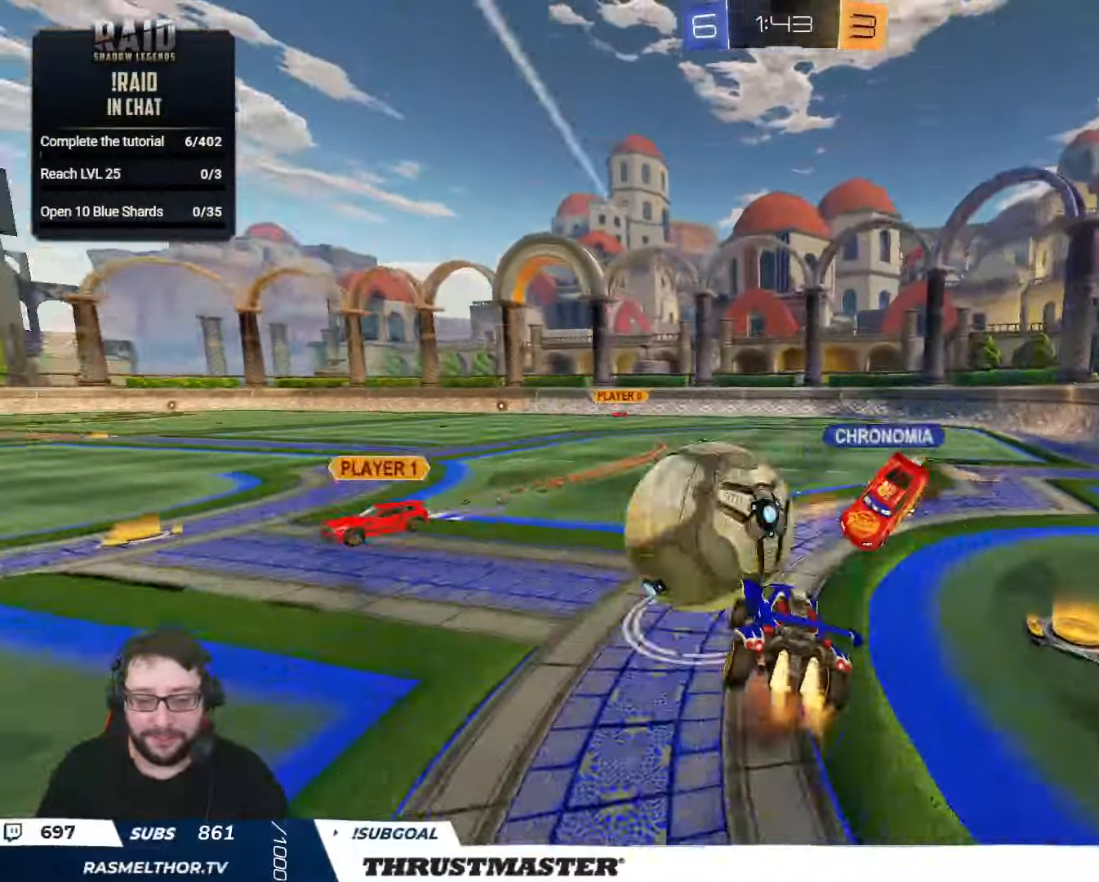
{"buttons": ["L2", "R2"], "left_stick": "down-right", "right_stick": "center", "events": [[17, "L3", "down"], [67, "A", "up"], [83, "L3", "up"], [100, "L2", "up"], [100, "left_stick", "down"], [150, "Y", "down"], [217, "L2", "down"], [250, "Y", "up"], [250, "left_stick", "down-right"], [317, "Y", "down"], [367, "B", "up"], [417, "Y", "up"]]}
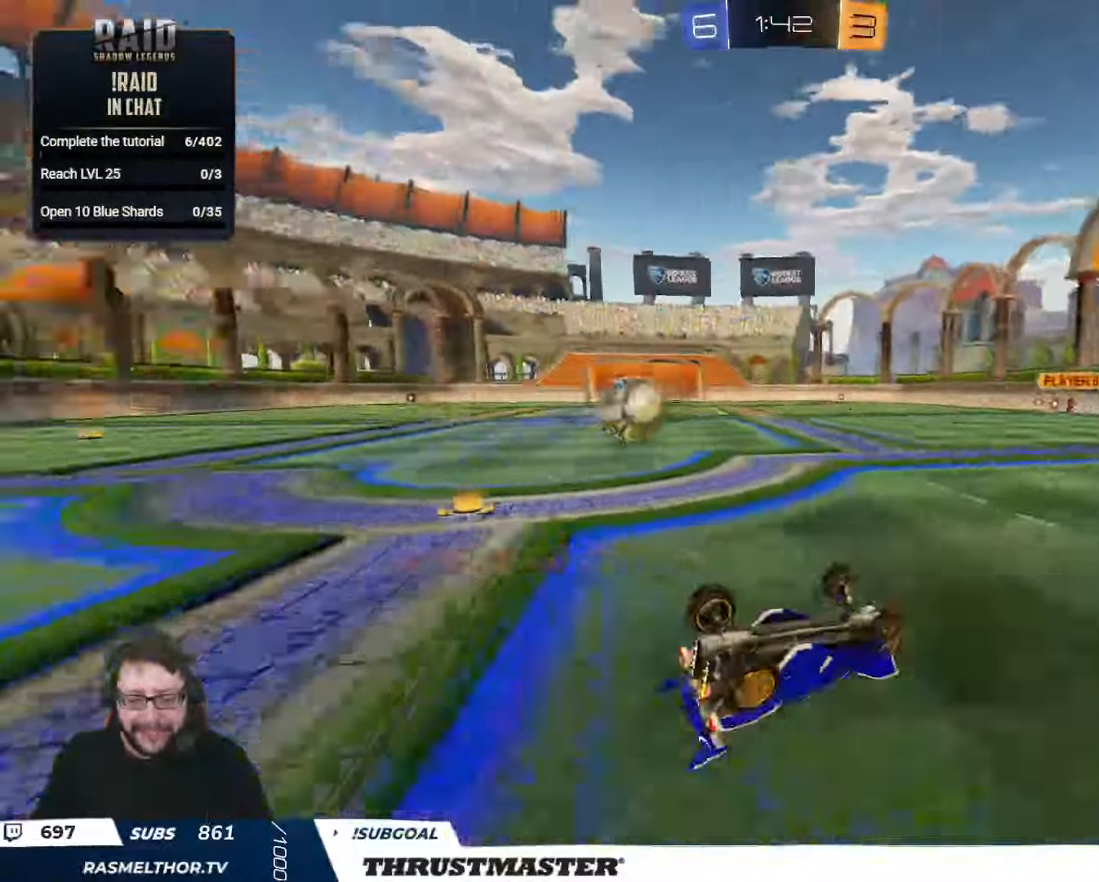
{"buttons": ["R2"], "left_stick": "down", "right_stick": "center", "events": [[167, "R2", "up"], [233, "left_stick", "down"], [333, "L2", "up"], [483, "R2", "down"]]}
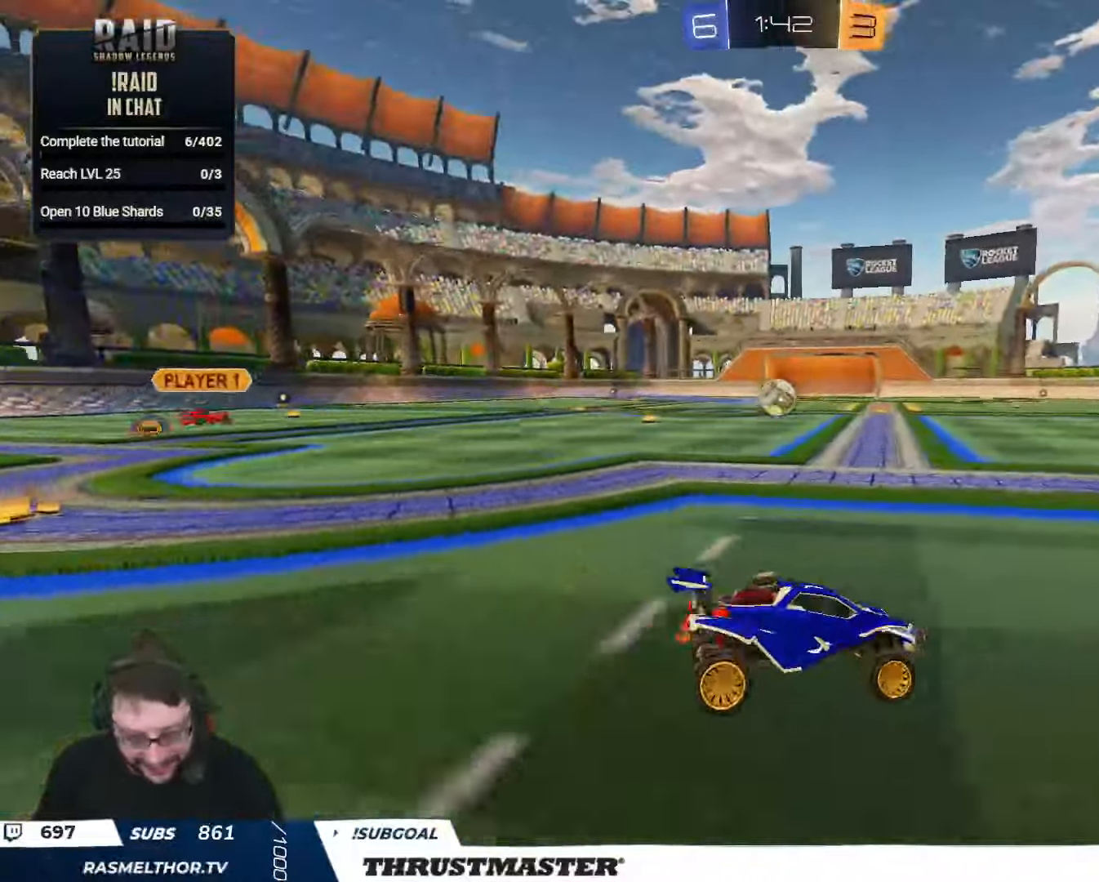
{"buttons": ["R2"], "left_stick": "left", "right_stick": "center", "events": [[33, "B", "down"], [33, "Y", "down"], [83, "left_stick", "center"], [167, "Y", "up"], [183, "B", "up"], [333, "Y", "down"], [417, "Y", "up"], [450, "left_stick", "left"]]}
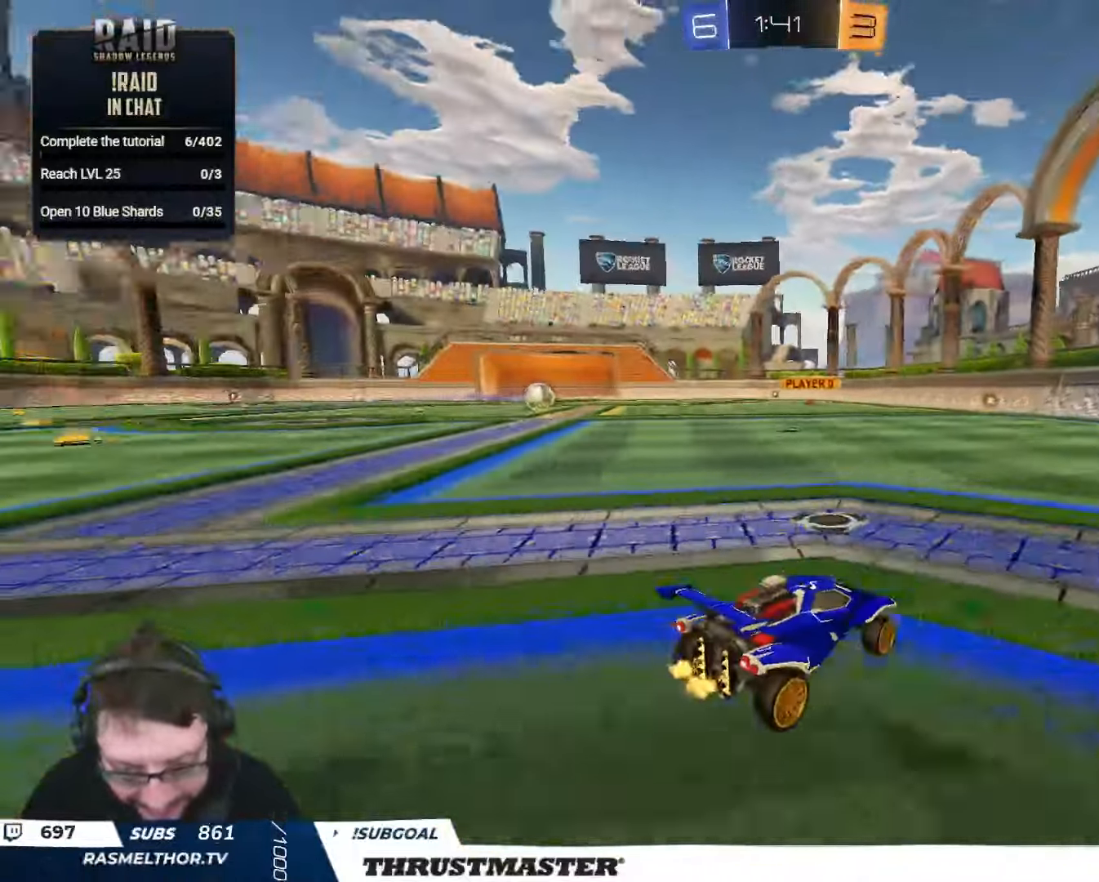
{"buttons": ["R2"], "left_stick": "up-right", "right_stick": "center", "events": [[133, "left_stick", "center"], [317, "left_stick", "left"], [467, "left_stick", "up-right"]]}
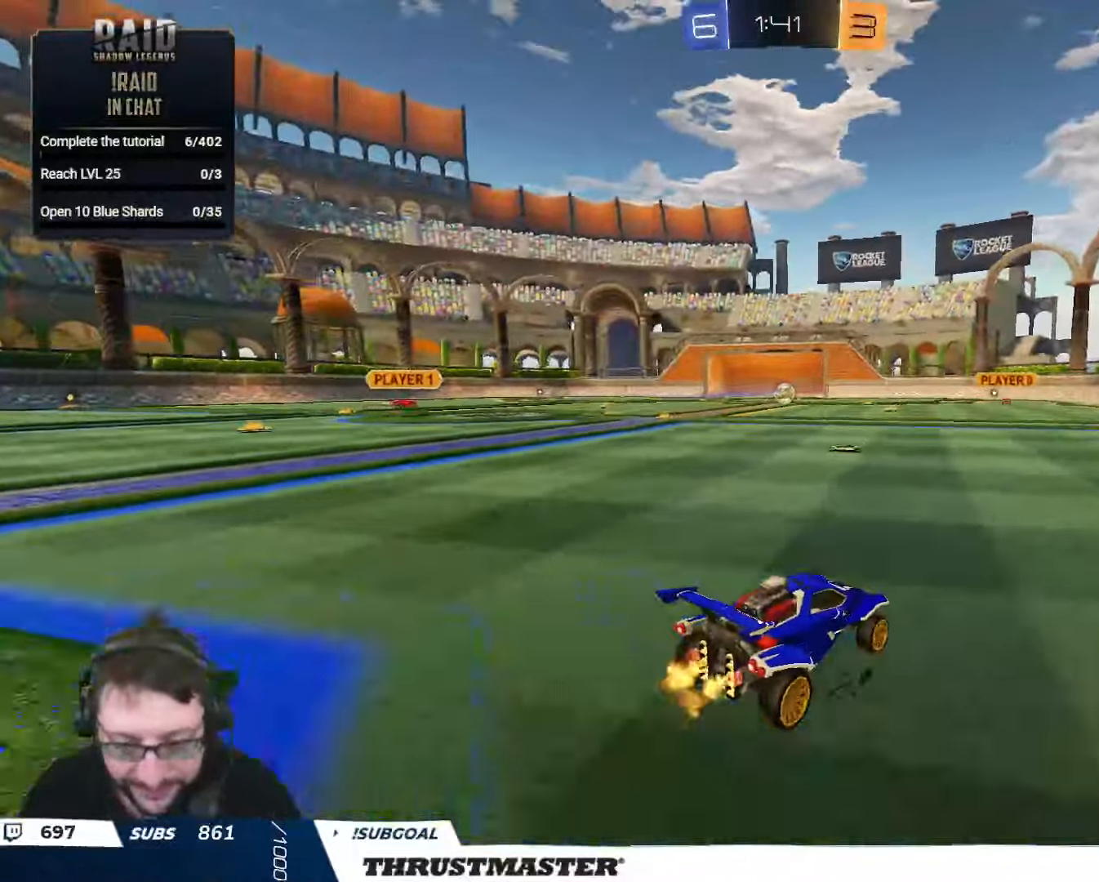
{"buttons": ["B", "Y", "R2"], "left_stick": "center", "right_stick": "center", "events": [[133, "left_stick", "center"], [150, "B", "down"], [167, "Y", "down"], [250, "left_stick", "right"], [317, "Y", "up"], [350, "left_stick", "center"], [400, "Y", "down"]]}
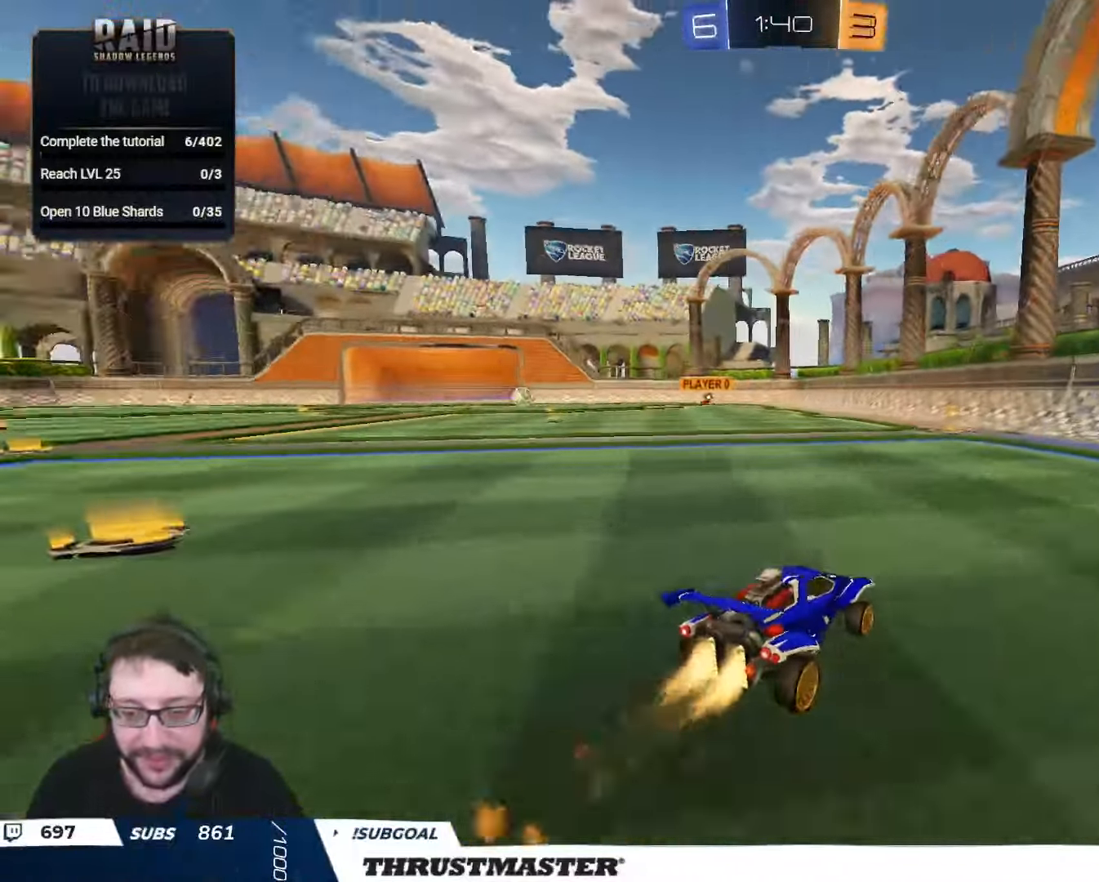
{"buttons": ["R2"], "left_stick": "left", "right_stick": "center", "events": [[17, "Y", "up"], [167, "left_stick", "left"], [267, "left_stick", "center"], [434, "B", "up"], [434, "left_stick", "left"]]}
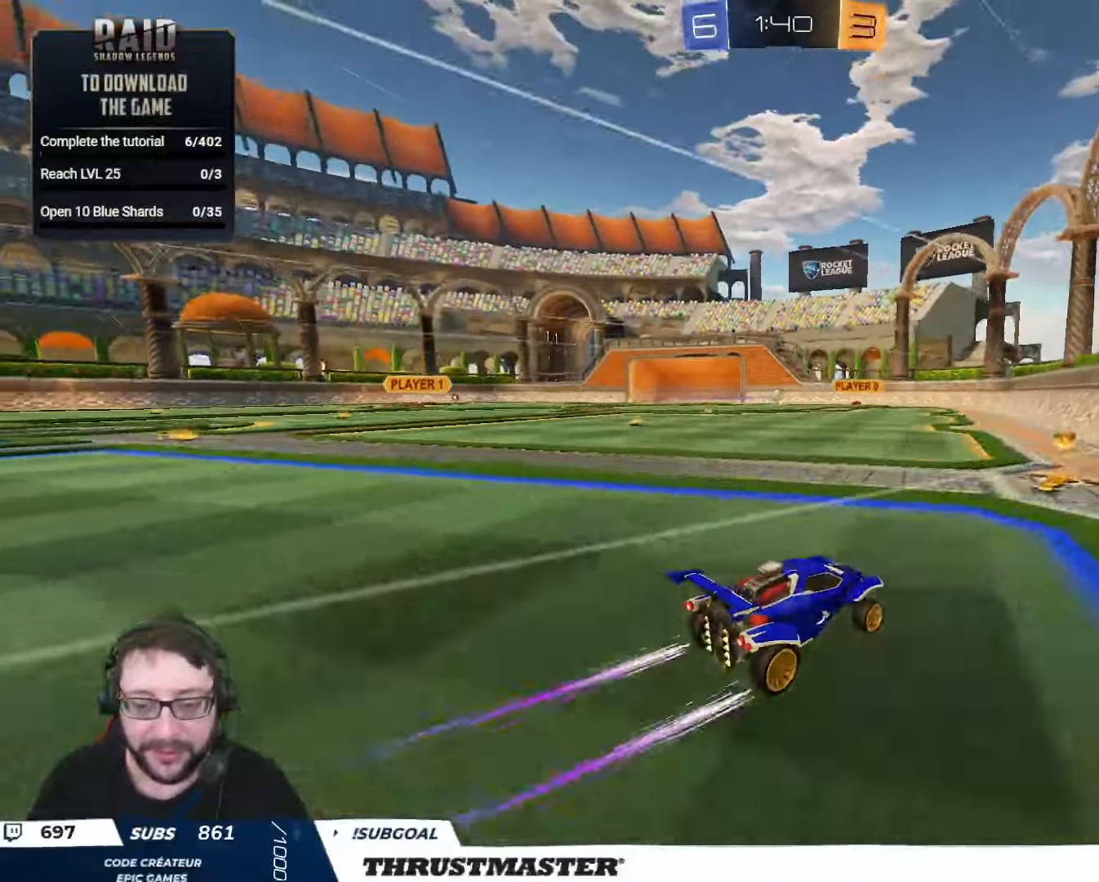
{"buttons": [], "left_stick": "down", "right_stick": "center", "events": [[34, "left_stick", "center"], [117, "R2", "up"], [217, "left_stick", "right"], [367, "left_stick", "down"]]}
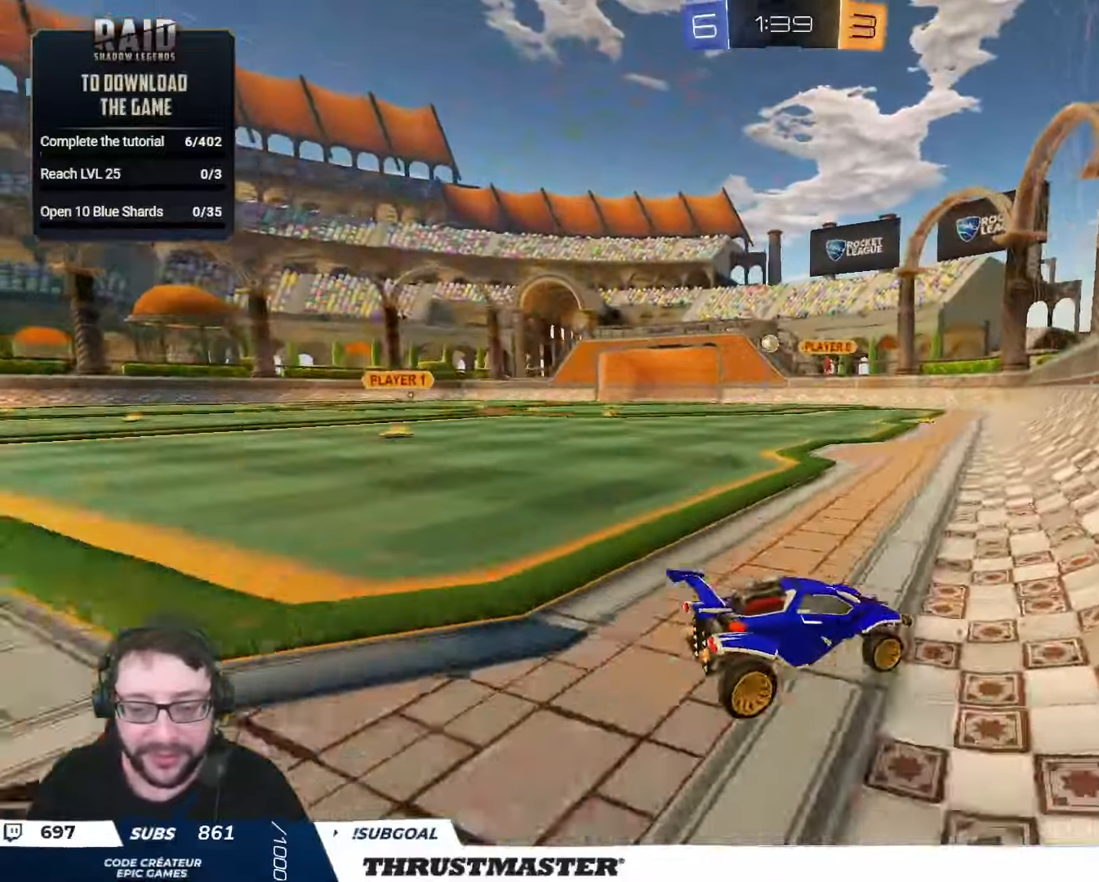
{"buttons": ["R2"], "left_stick": "up-right", "right_stick": "center", "events": [[34, "left_stick", "right"], [67, "R2", "down"], [267, "L2", "down"], [300, "left_stick", "up-right"], [400, "L2", "up"]]}
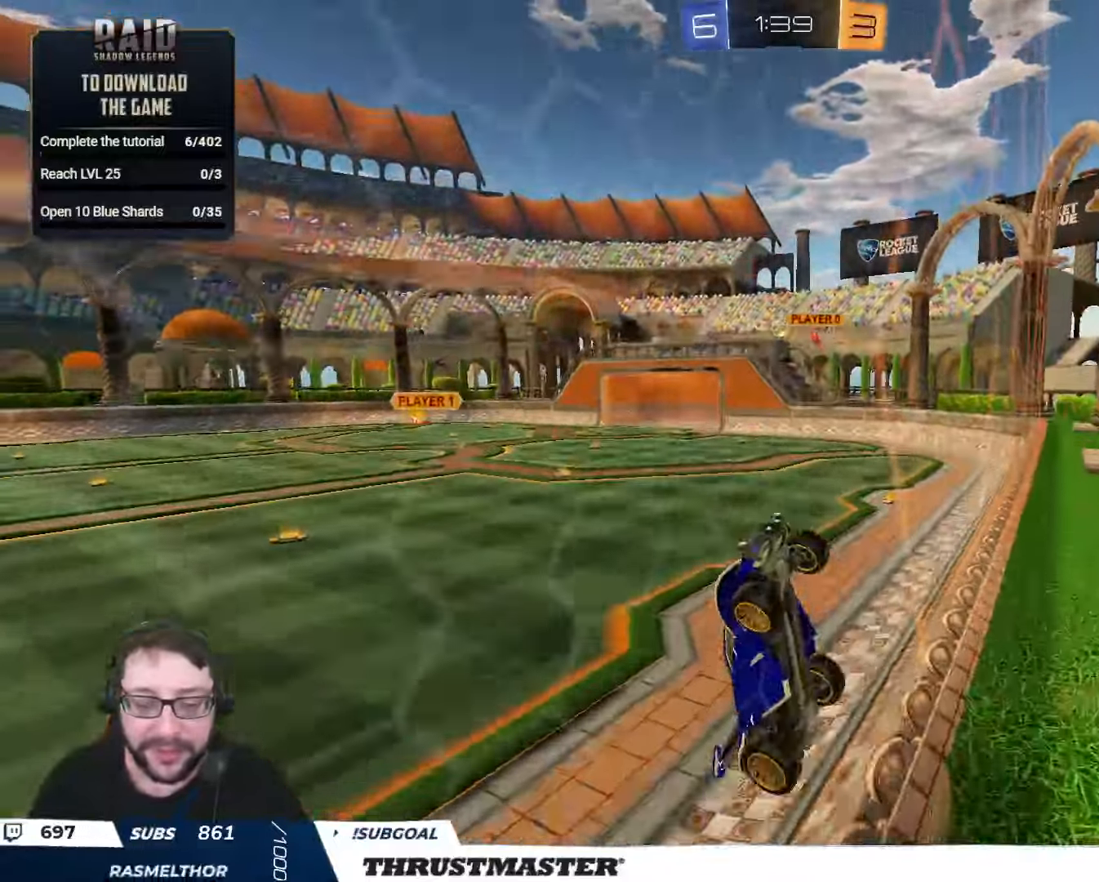
{"buttons": ["R2"], "left_stick": "up-right", "right_stick": "center", "events": []}
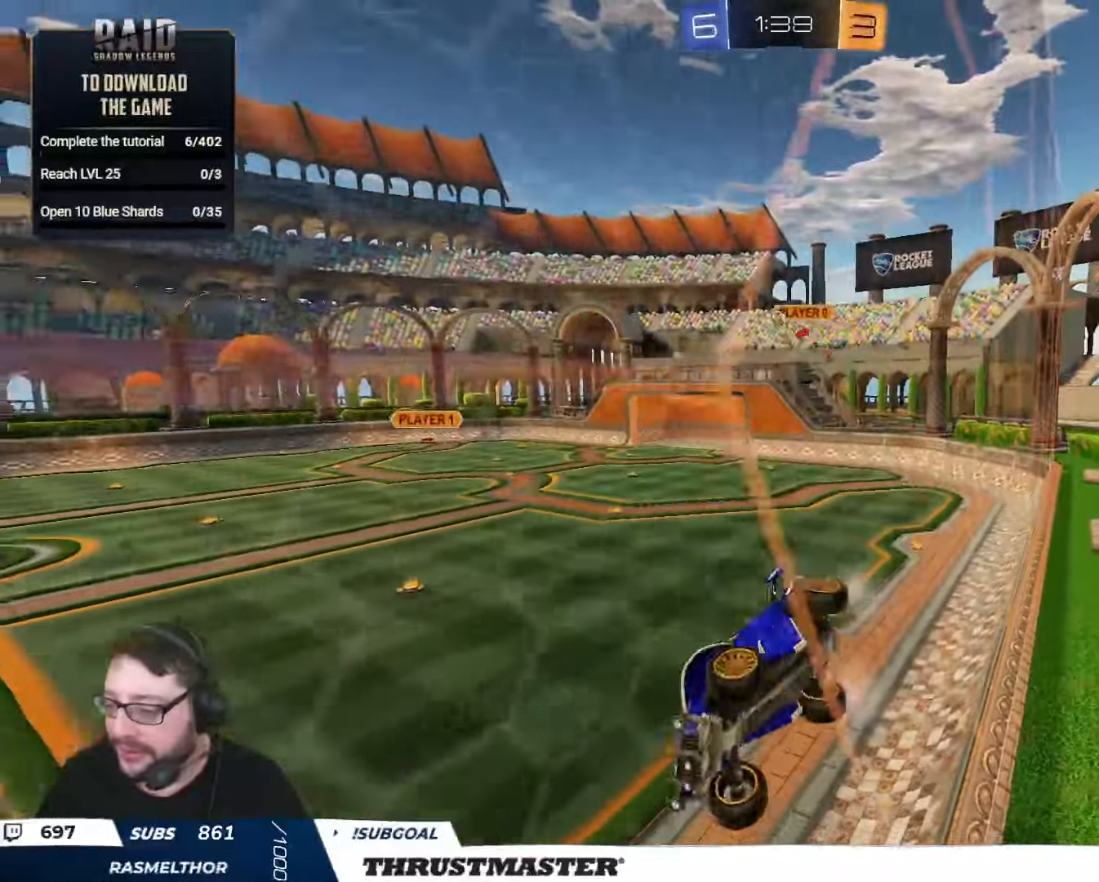
{"buttons": ["R2"], "left_stick": "up-right", "right_stick": "center", "events": []}
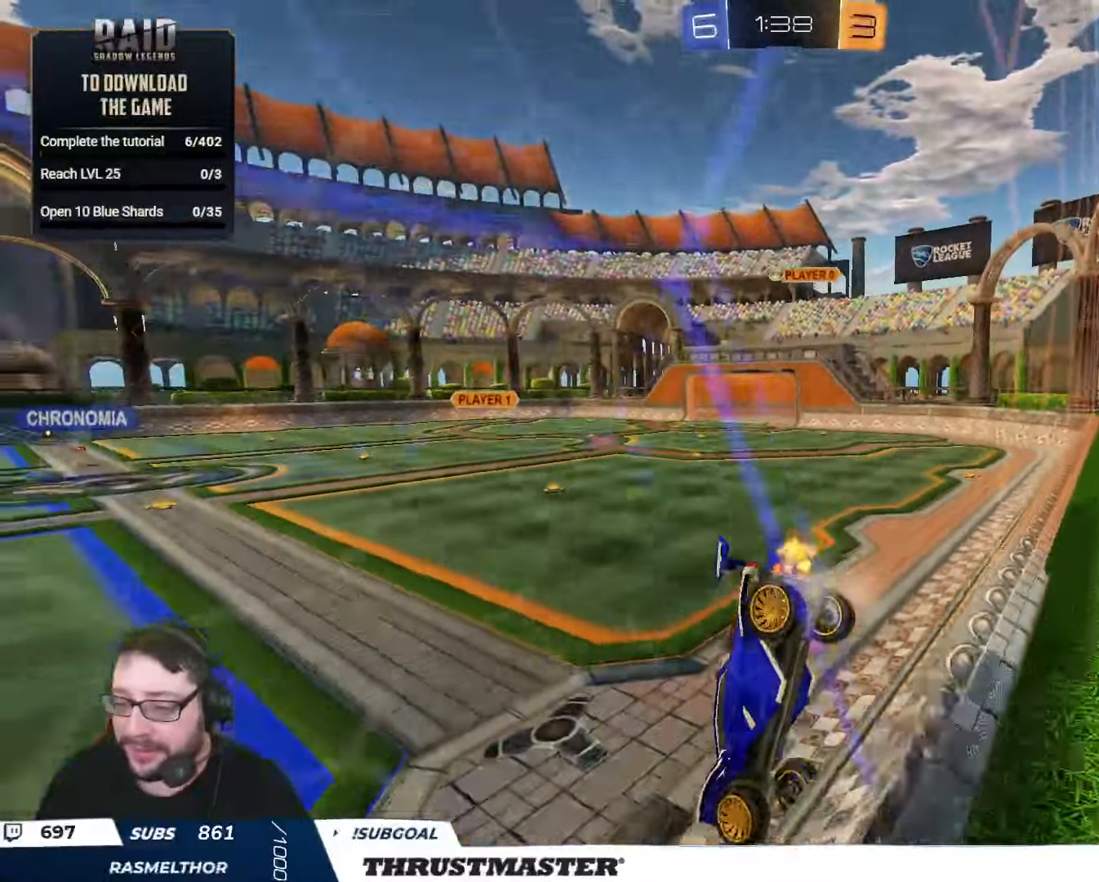
{"buttons": ["A", "B", "L2", "R2"], "left_stick": "up-left", "right_stick": "center", "events": [[34, "left_stick", "center"], [217, "left_stick", "right"], [367, "A", "down"], [384, "B", "down"], [417, "left_stick", "up-left"], [434, "L2", "down"], [450, "A", "up"], [484, "A", "down"]]}
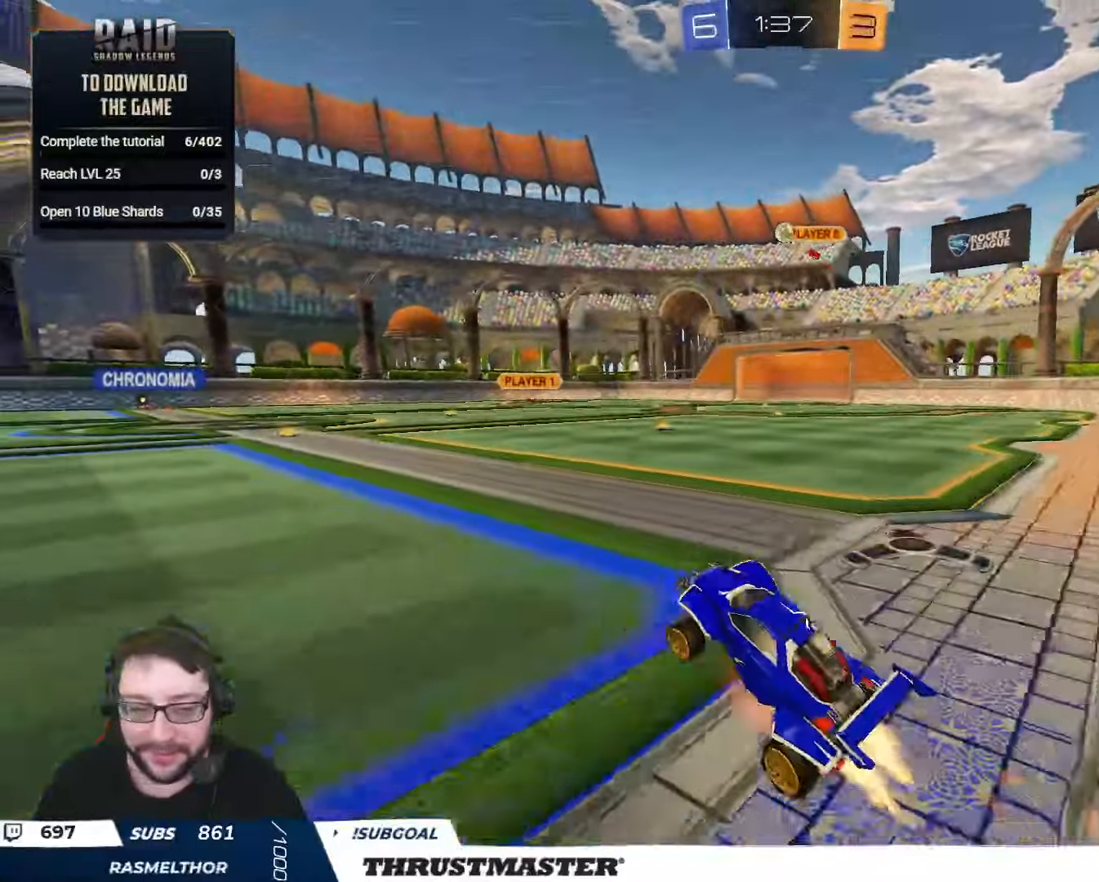
{"buttons": ["L2", "R2"], "left_stick": "down-left", "right_stick": "center", "events": [[100, "A", "up"], [100, "B", "up"], [167, "B", "down"], [184, "Y", "down"], [217, "B", "up"], [217, "L2", "up"], [250, "Y", "up"], [284, "left_stick", "down-left"], [417, "Y", "down"], [450, "L2", "down"], [484, "Y", "up"]]}
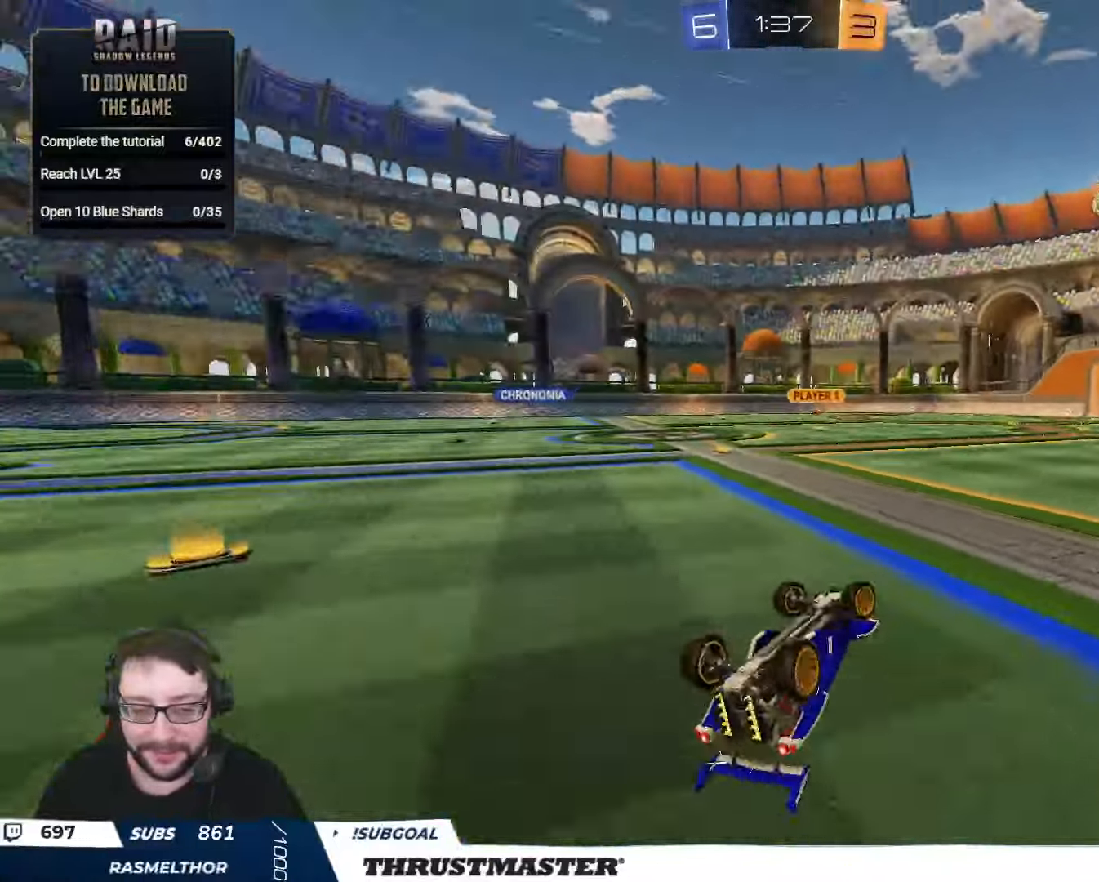
{"buttons": ["B", "R2"], "left_stick": "center", "right_stick": "center", "events": [[100, "left_stick", "left"], [284, "L2", "up"], [367, "left_stick", "center"], [384, "B", "down"]]}
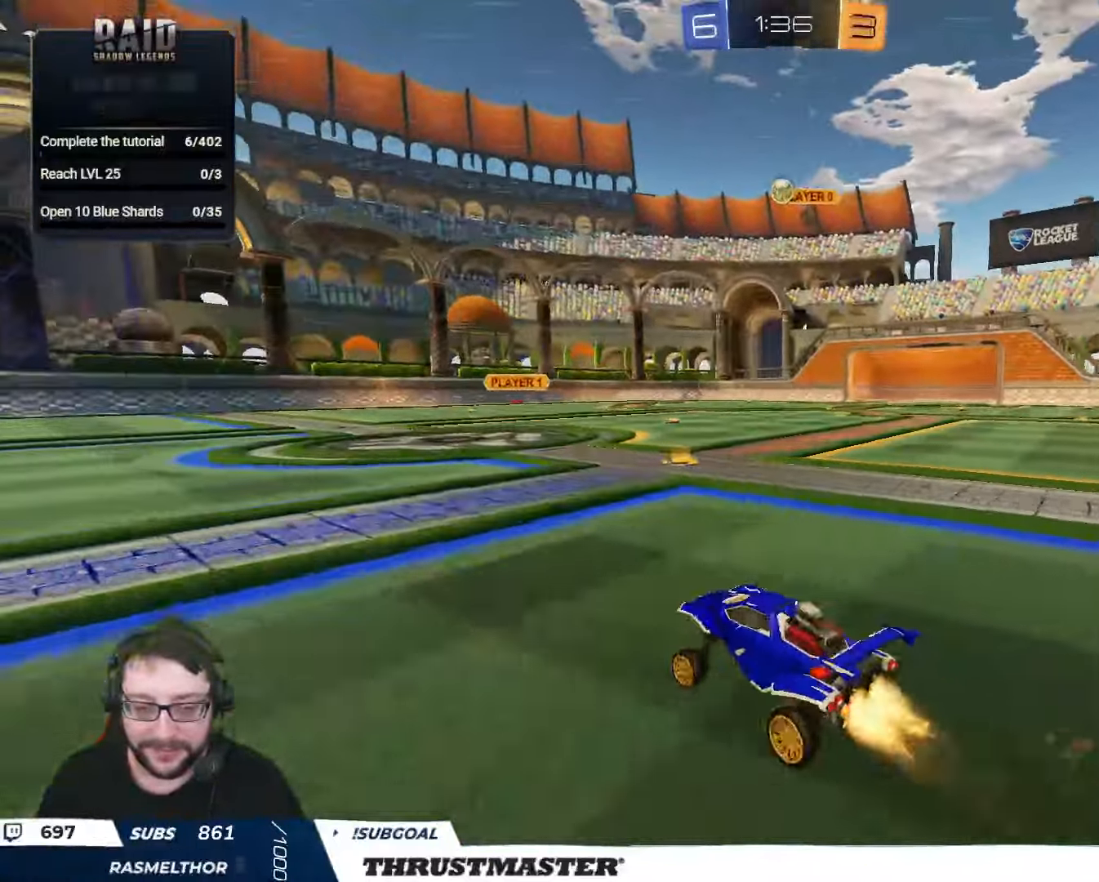
{"buttons": ["R2"], "left_stick": "center", "right_stick": "center", "events": [[34, "left_stick", "left"], [84, "left_stick", "center"], [284, "B", "up"]]}
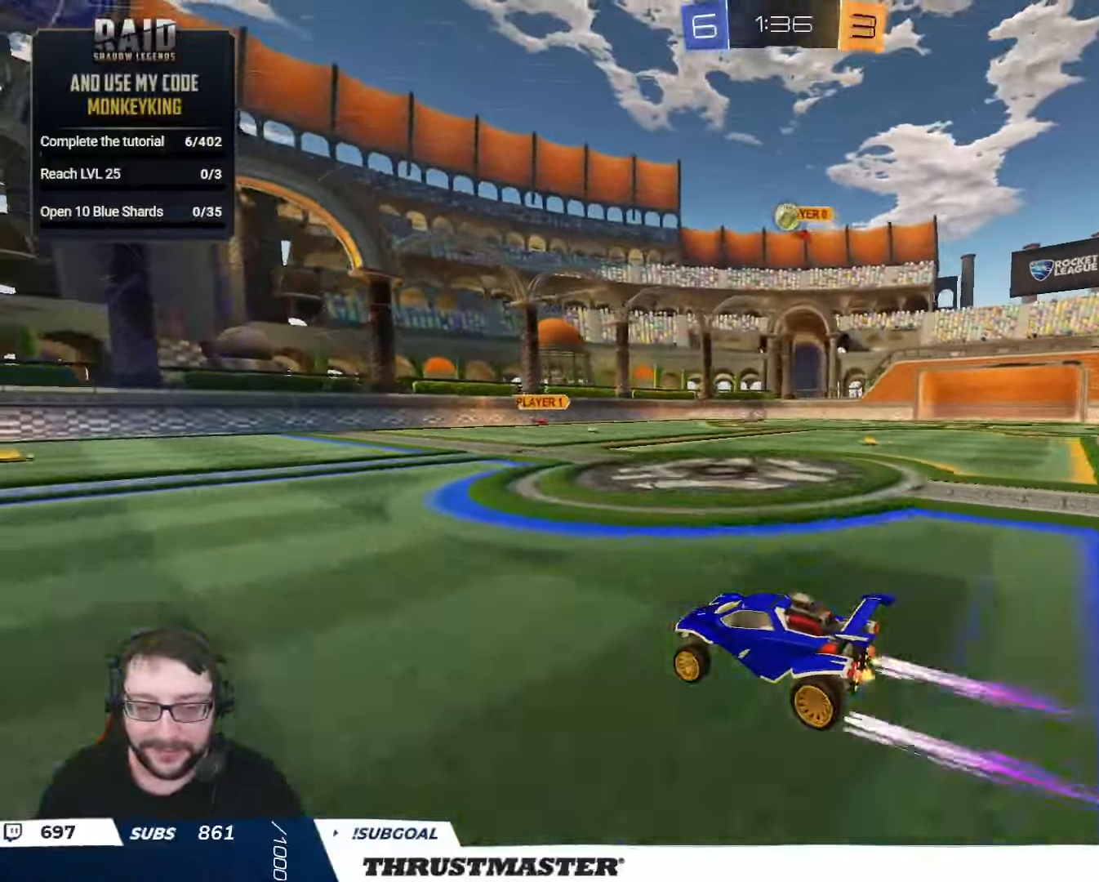
{"buttons": ["R2"], "left_stick": "left", "right_stick": "center", "events": [[100, "left_stick", "left"]]}
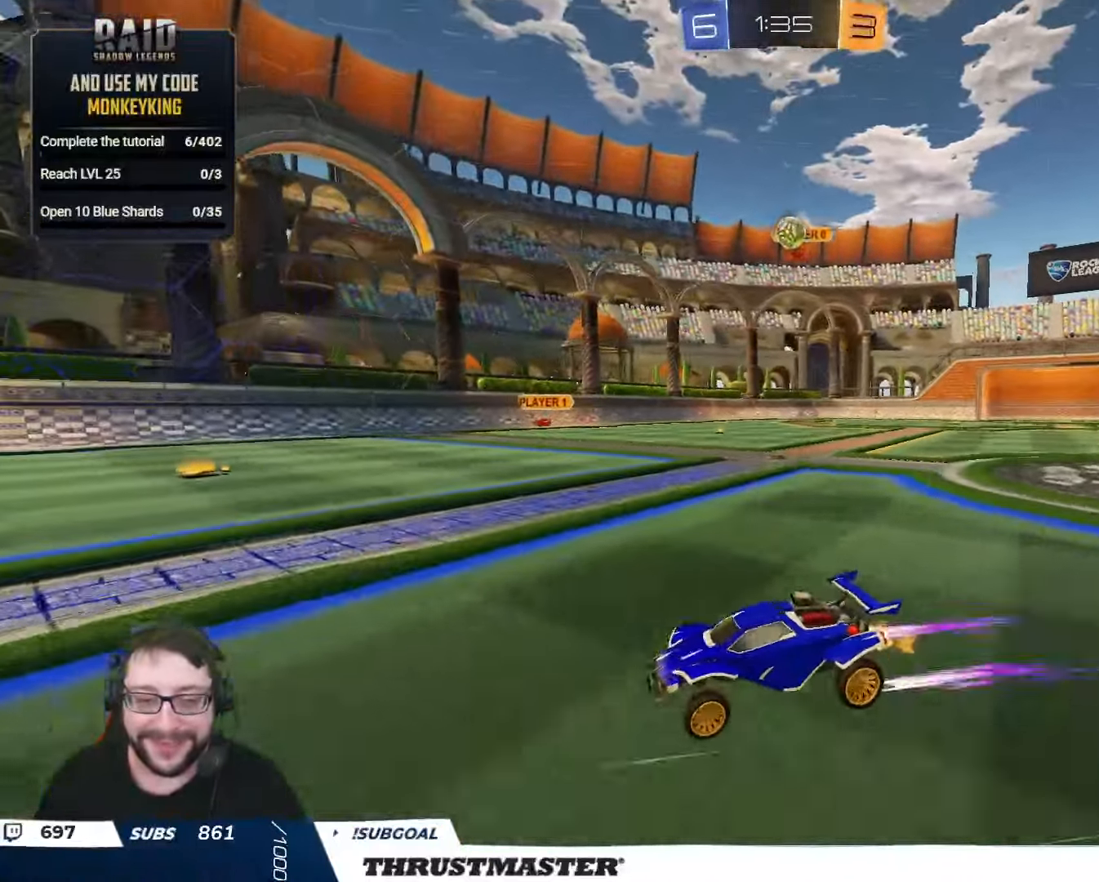
{"buttons": ["R2"], "left_stick": "left", "right_stick": "center", "events": []}
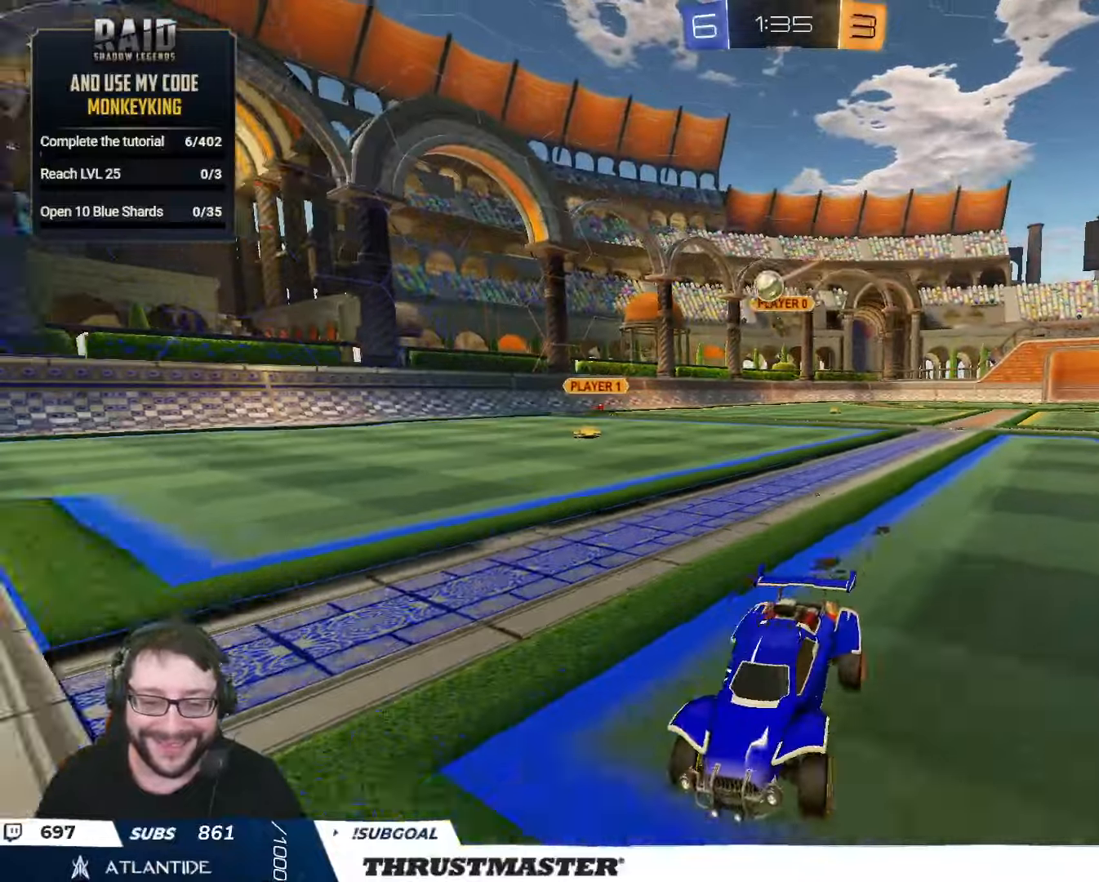
{"buttons": ["R2"], "left_stick": "center", "right_stick": "center", "events": [[300, "left_stick", "center"]]}
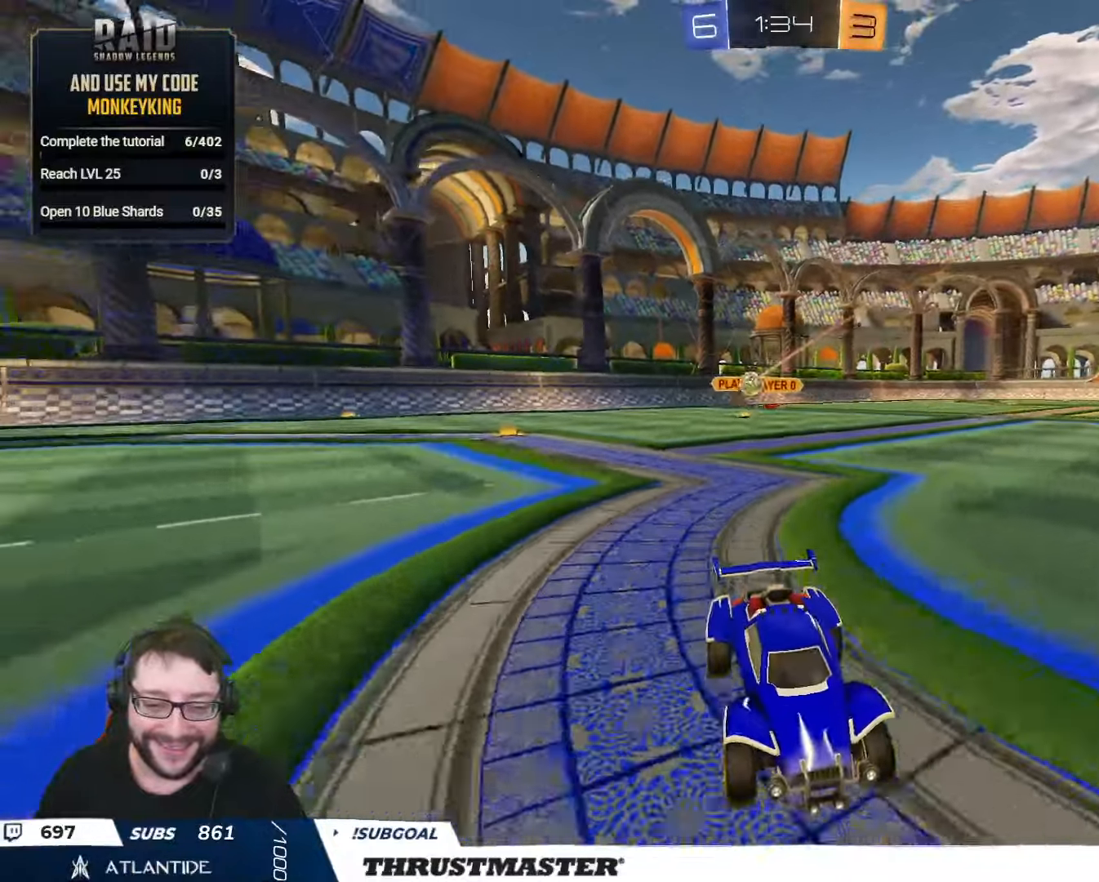
{"buttons": ["R2"], "left_stick": "left", "right_stick": "center", "events": [[166, "left_stick", "right"], [383, "left_stick", "center"], [433, "left_stick", "left"]]}